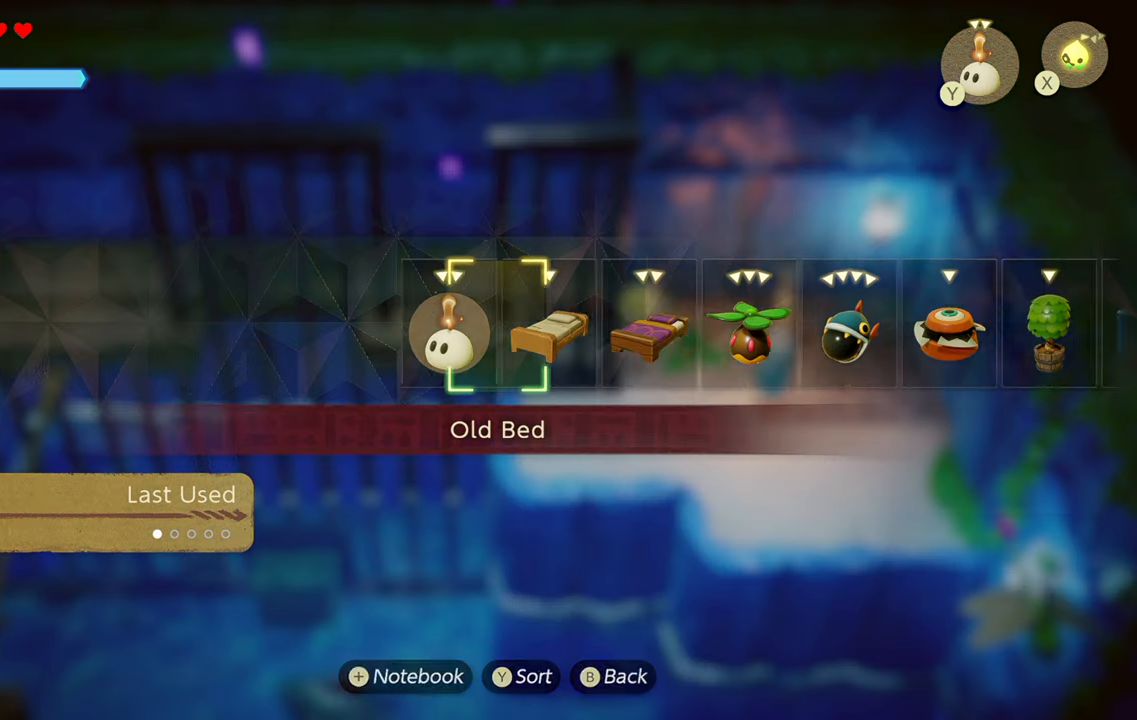
Gameplay with a controller (PlayStation layout); each line is a JSON object with the inputs held at the frame after it. "events" lists button and stick changes between this image and that frame as [ms after this image, input, new state], when the widget could be followed in between. Not read: L3.
{"buttons": [], "left_stick": "center", "right_stick": "center", "events": [[100, "right_stick", "center"], [150, "right_stick", "right"], [284, "right_stick", "center"], [350, "right_stick", "right"], [484, "right_stick", "center"]]}
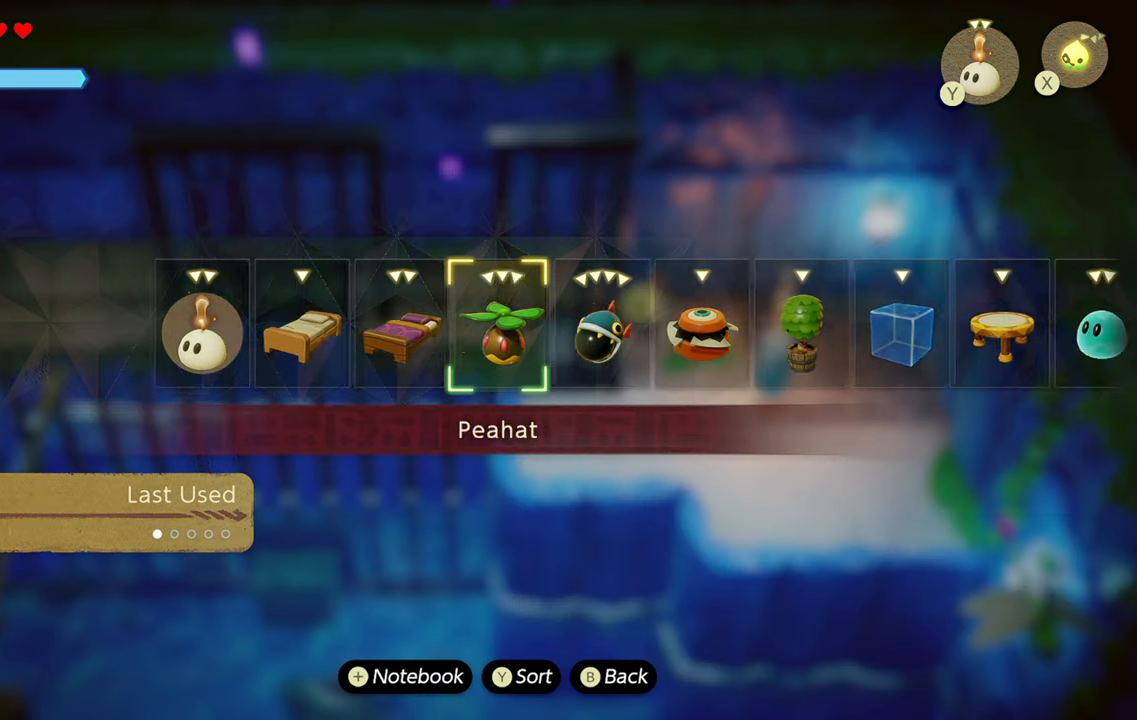
{"buttons": ["R1"], "left_stick": "down-right", "right_stick": "center", "events": [[34, "left_stick", "down"], [250, "R1", "down"], [300, "left_stick", "down-right"]]}
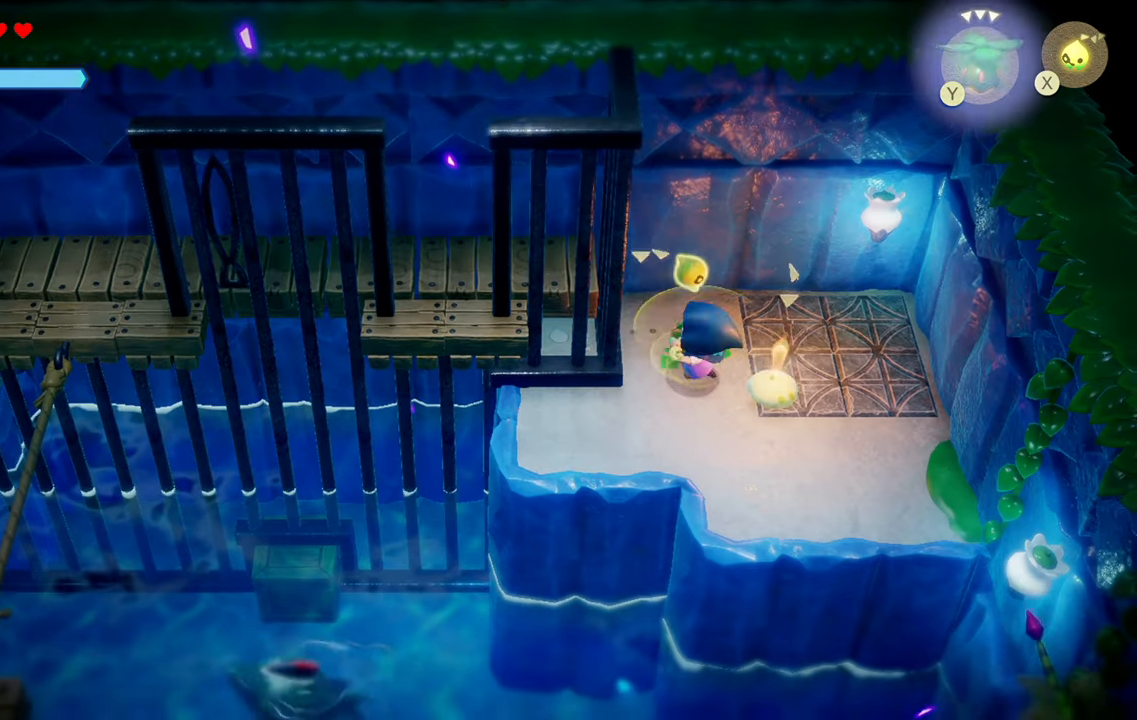
{"buttons": [], "left_stick": "down-left", "right_stick": "center", "events": [[334, "R1", "up"], [417, "left_stick", "down-left"]]}
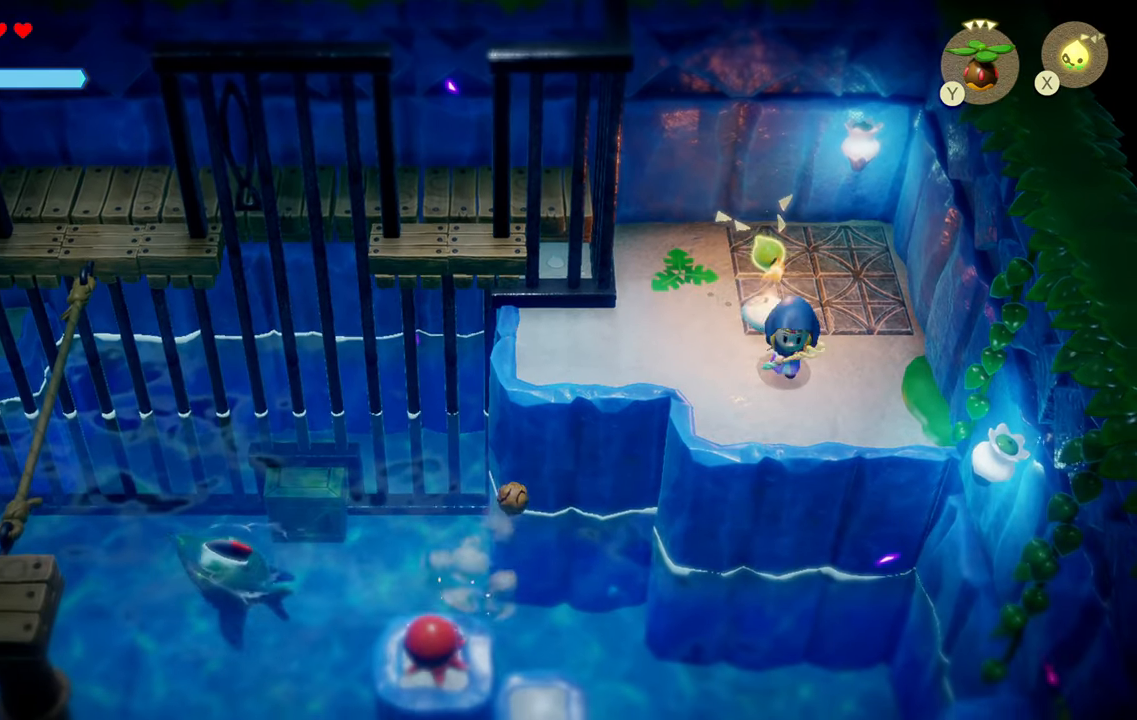
{"buttons": ["L2"], "left_stick": "center", "right_stick": "center", "events": [[34, "SQUARE", "down"], [117, "L2", "down"], [117, "SQUARE", "up"], [167, "left_stick", "center"], [250, "left_stick", "right"], [433, "left_stick", "center"]]}
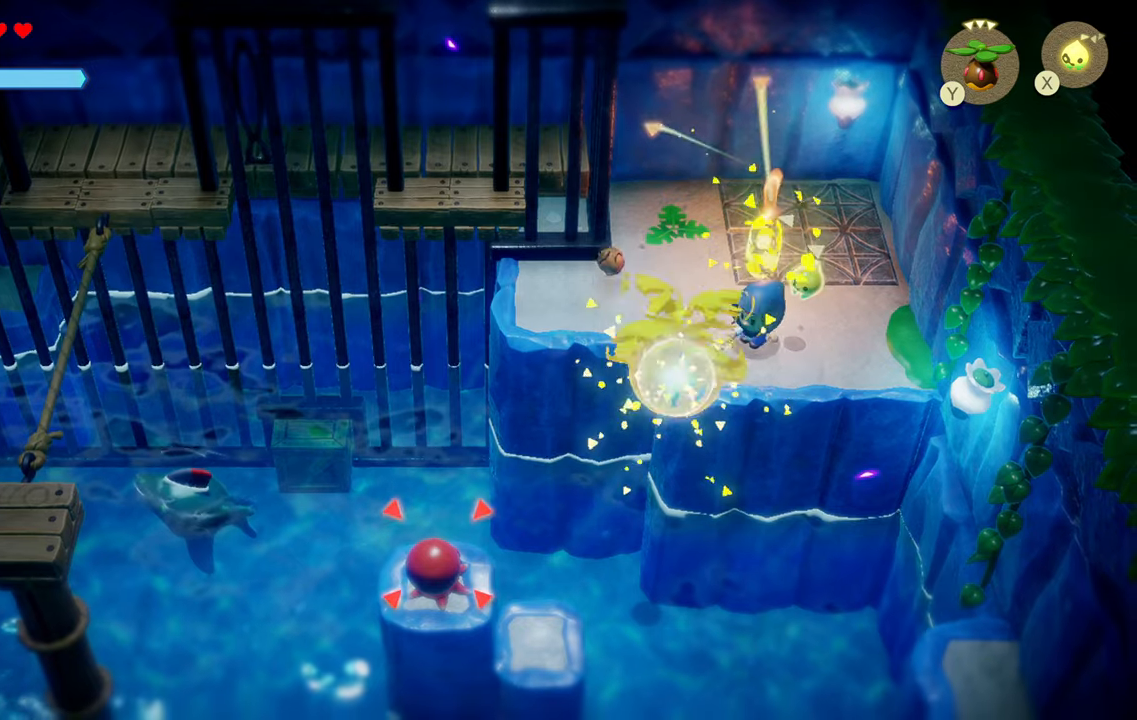
{"buttons": ["L2"], "left_stick": "up-right", "right_stick": "center", "events": [[66, "left_stick", "right"], [250, "left_stick", "up-right"]]}
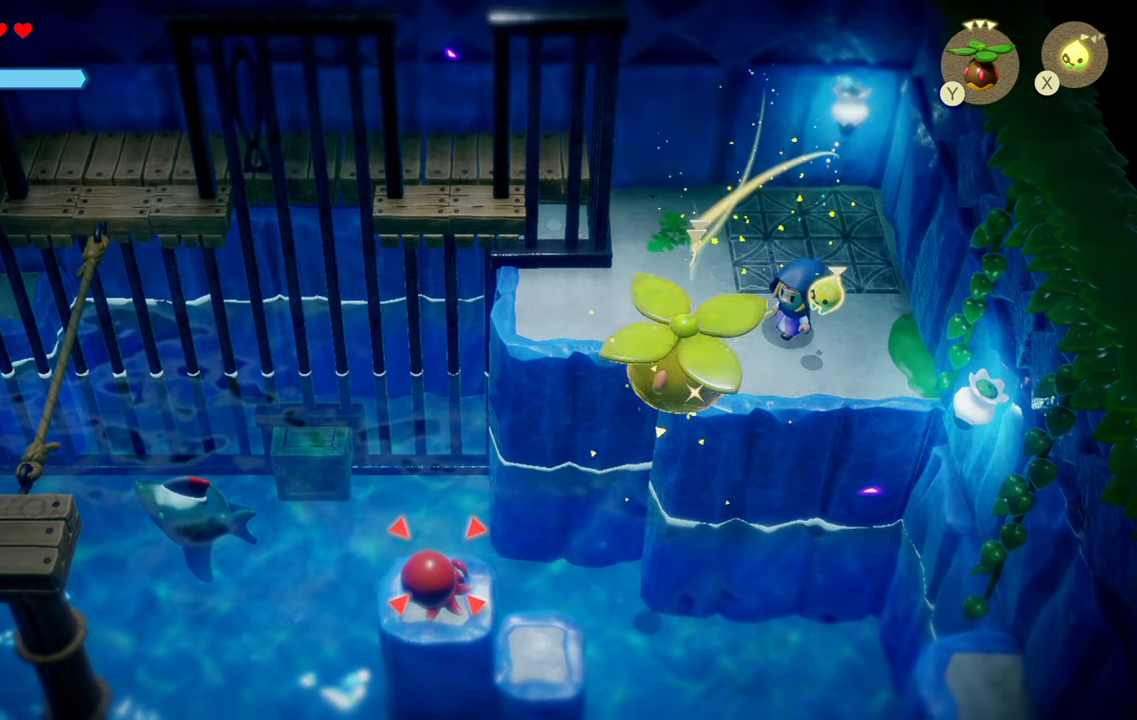
{"buttons": ["L2"], "left_stick": "up", "right_stick": "center", "events": [[116, "left_stick", "up"]]}
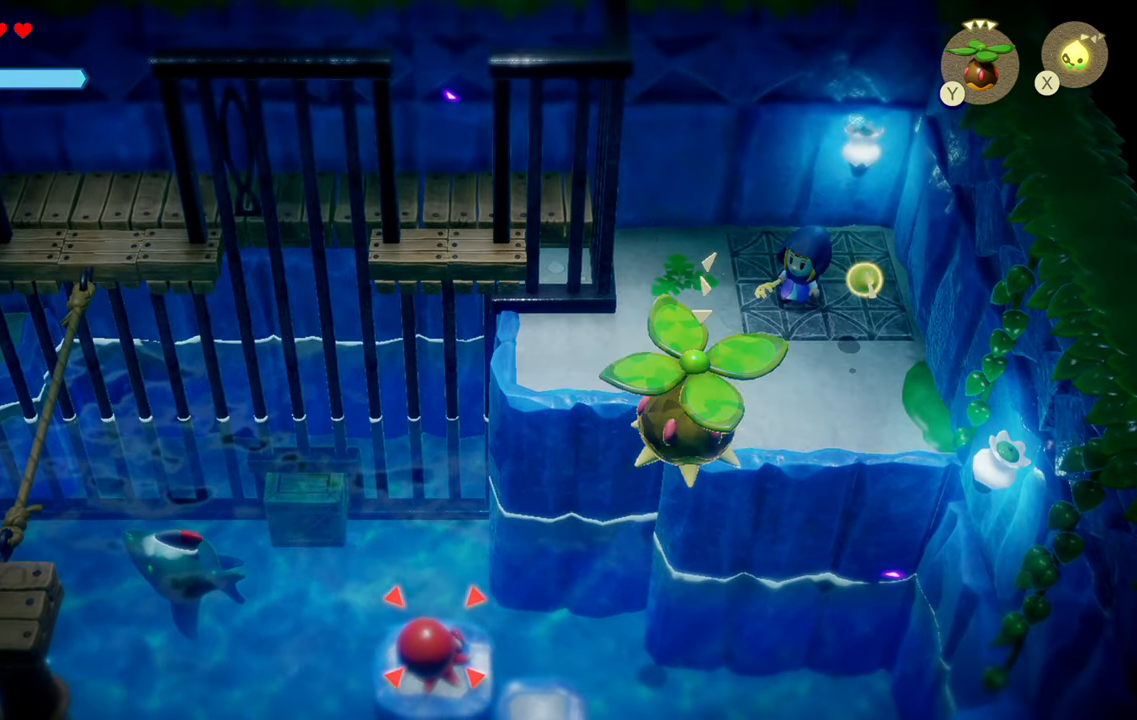
{"buttons": ["L2"], "left_stick": "up-left", "right_stick": "center", "events": [[83, "left_stick", "up-right"], [416, "left_stick", "up-left"]]}
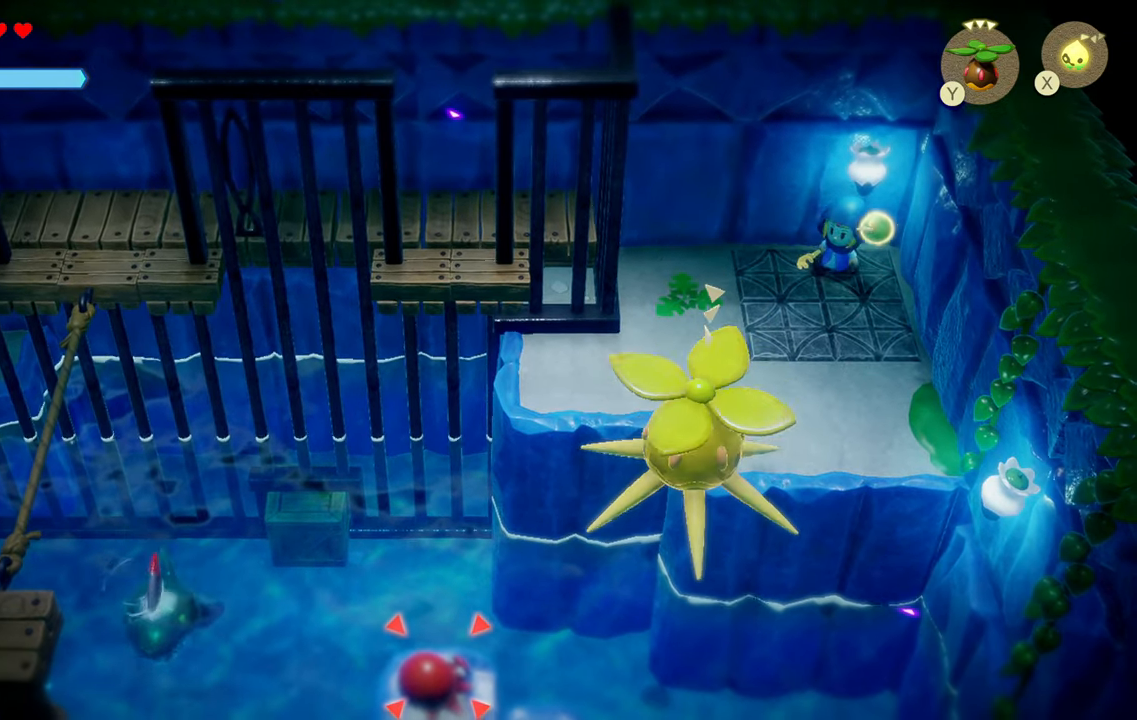
{"buttons": ["L2"], "left_stick": "center", "right_stick": "center", "events": [[50, "left_stick", "center"], [116, "left_stick", "down-right"], [483, "left_stick", "center"]]}
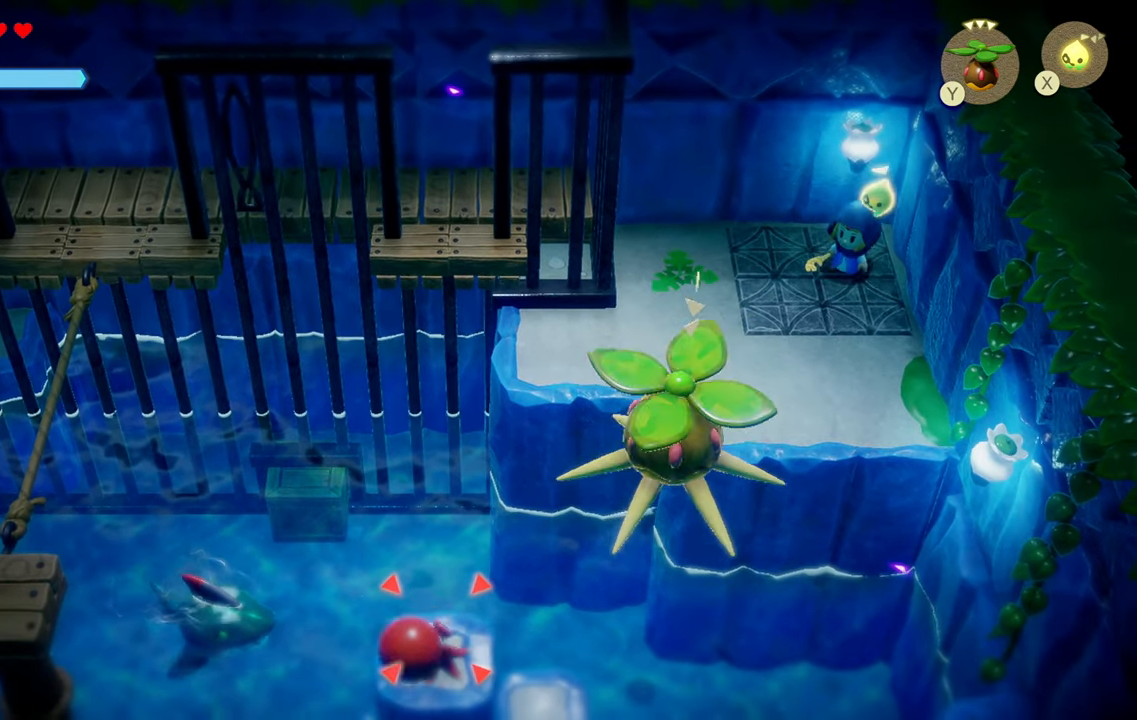
{"buttons": ["L2"], "left_stick": "up", "right_stick": "center", "events": [[216, "left_stick", "up-right"], [316, "left_stick", "up"], [350, "L1", "down"], [416, "L1", "up"]]}
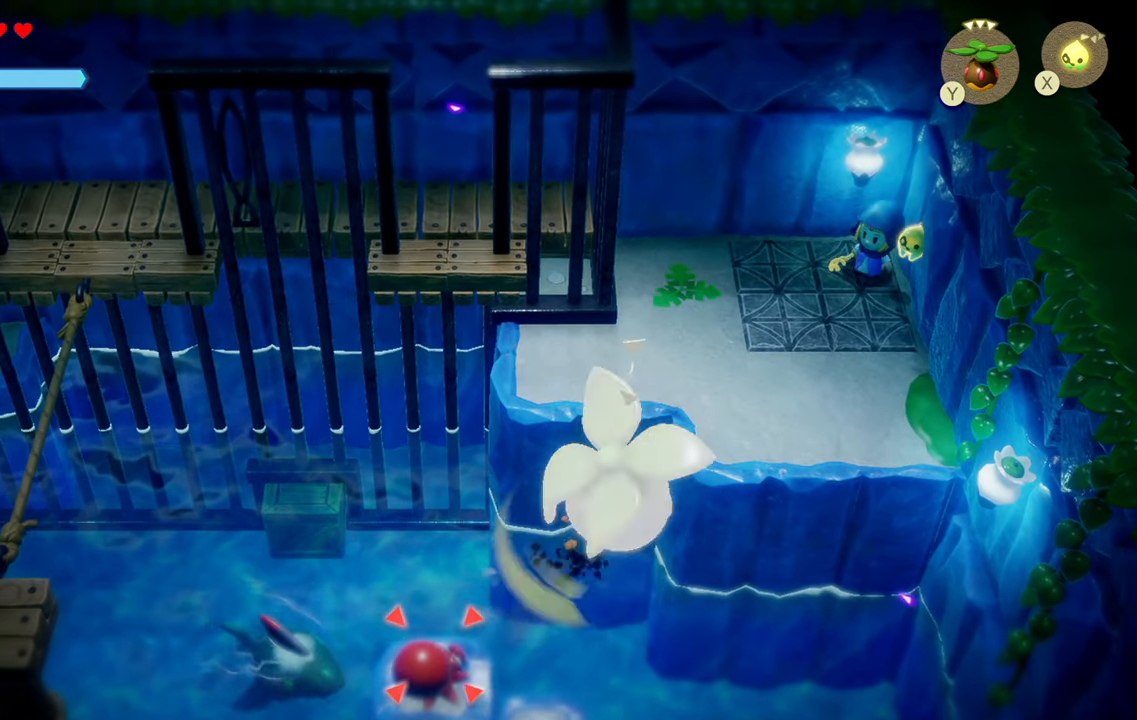
{"buttons": ["L2"], "left_stick": "center", "right_stick": "center", "events": [[50, "left_stick", "left"], [116, "left_stick", "down-left"], [466, "left_stick", "center"]]}
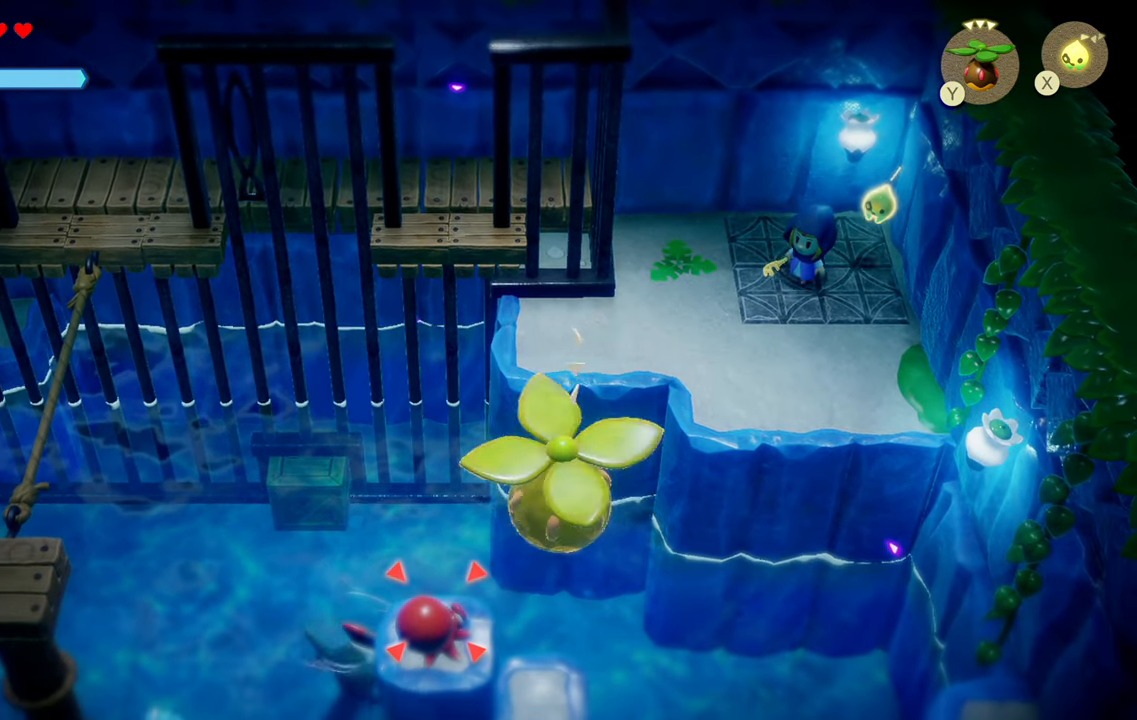
{"buttons": ["L2"], "left_stick": "right", "right_stick": "center", "events": [[400, "left_stick", "right"]]}
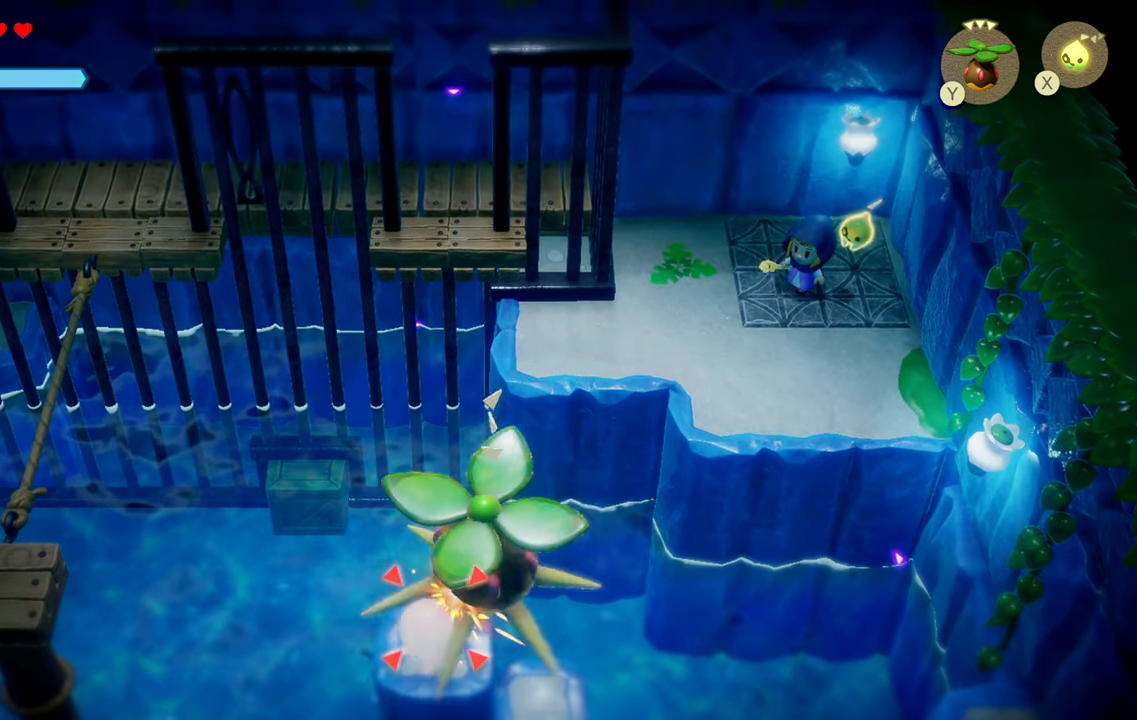
{"buttons": ["L2"], "left_stick": "center", "right_stick": "center", "events": [[133, "left_stick", "center"]]}
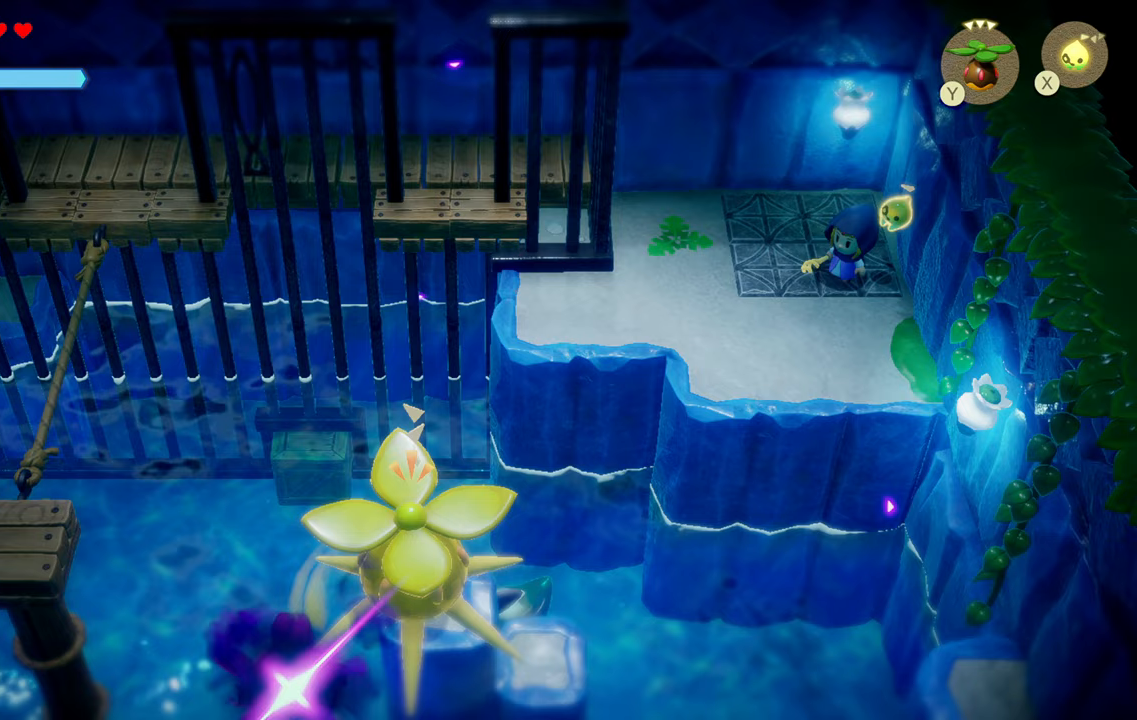
{"buttons": ["L2"], "left_stick": "down-left", "right_stick": "center", "events": [[133, "left_stick", "left"], [417, "left_stick", "down-left"]]}
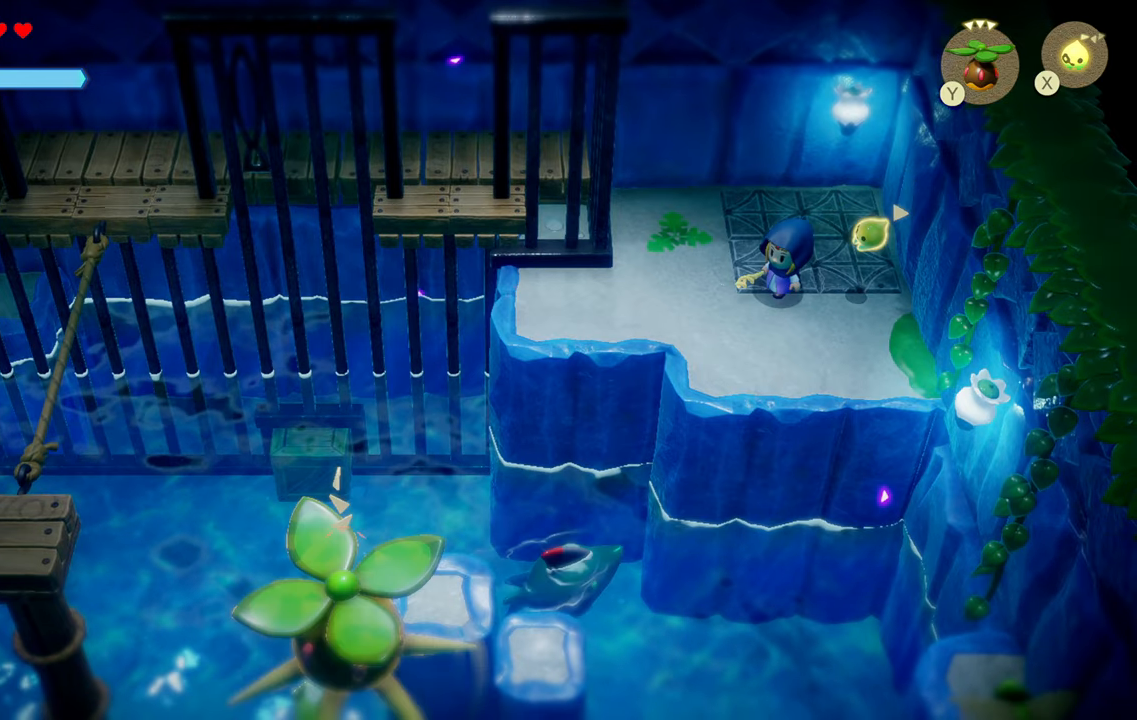
{"buttons": ["L2"], "left_stick": "left", "right_stick": "center", "events": [[100, "left_stick", "left"]]}
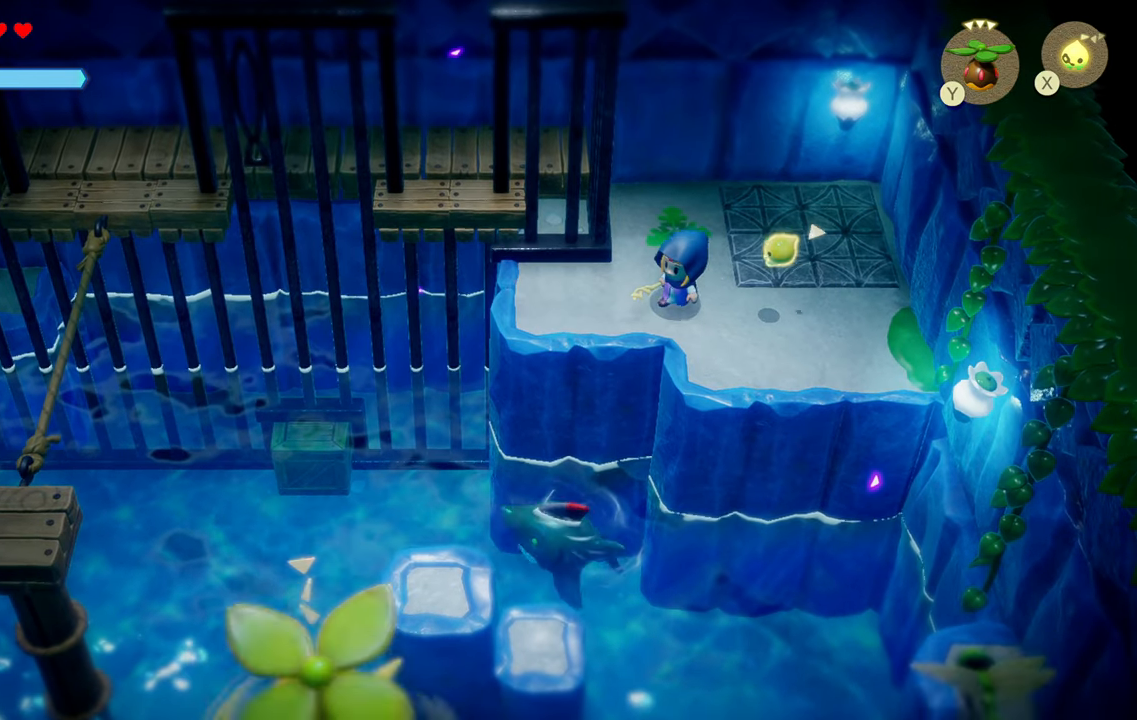
{"buttons": ["L2"], "left_stick": "center", "right_stick": "center", "events": [[250, "left_stick", "center"]]}
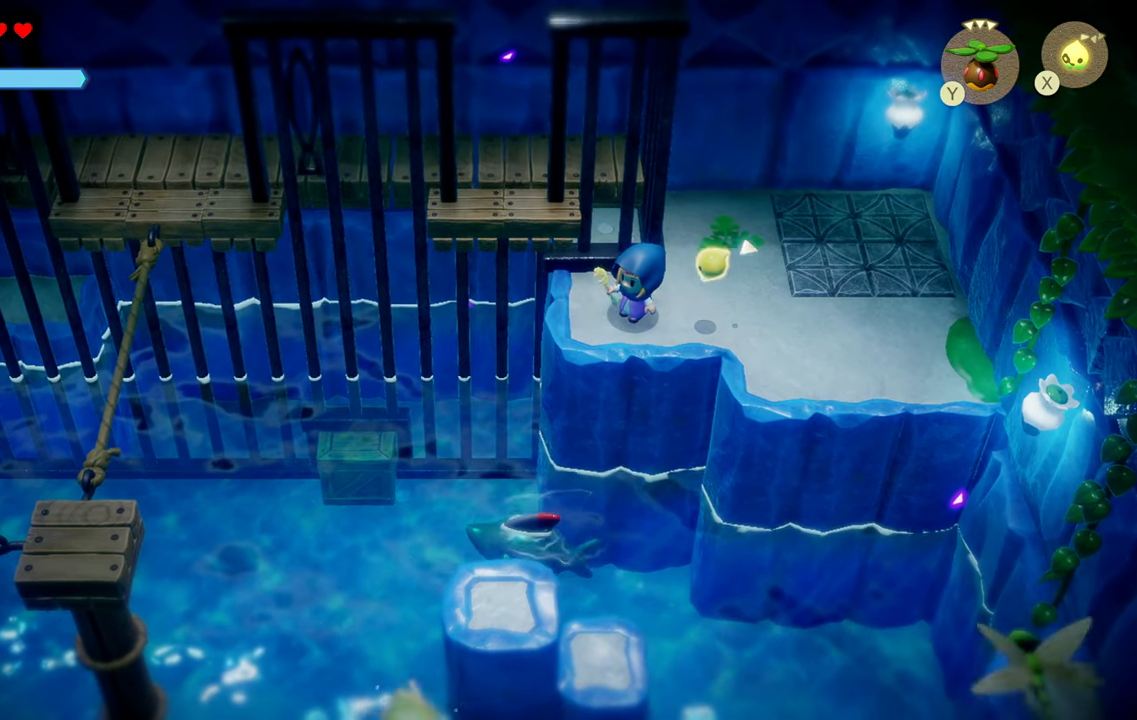
{"buttons": ["L2"], "left_stick": "center", "right_stick": "center", "events": []}
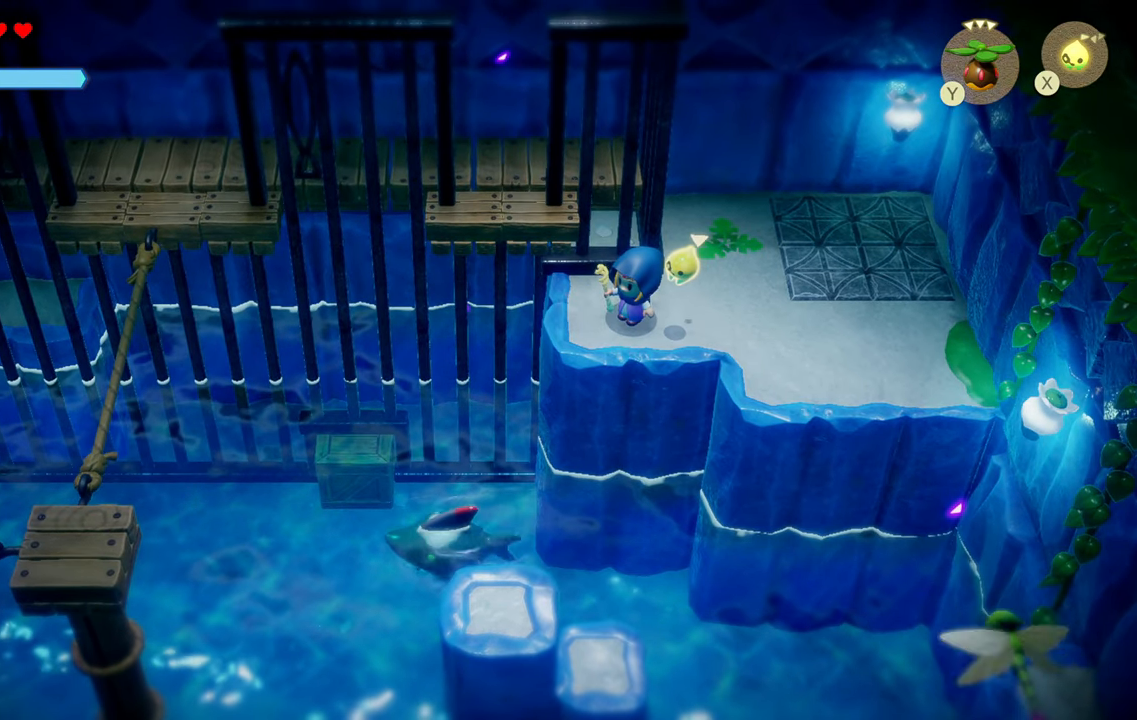
{"buttons": [], "left_stick": "down-right", "right_stick": "center", "events": [[383, "left_stick", "down-right"], [467, "L2", "up"]]}
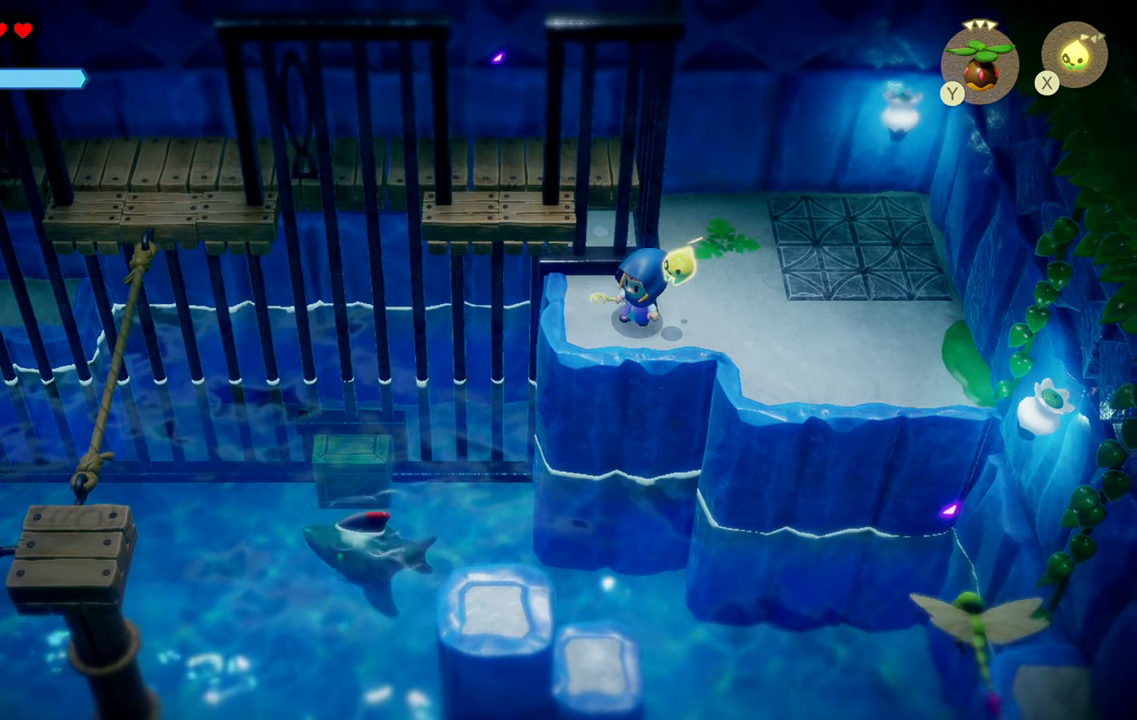
{"buttons": [], "left_stick": "right", "right_stick": "center", "events": [[17, "left_stick", "left"], [167, "left_stick", "right"], [283, "left_stick", "center"], [417, "left_stick", "right"]]}
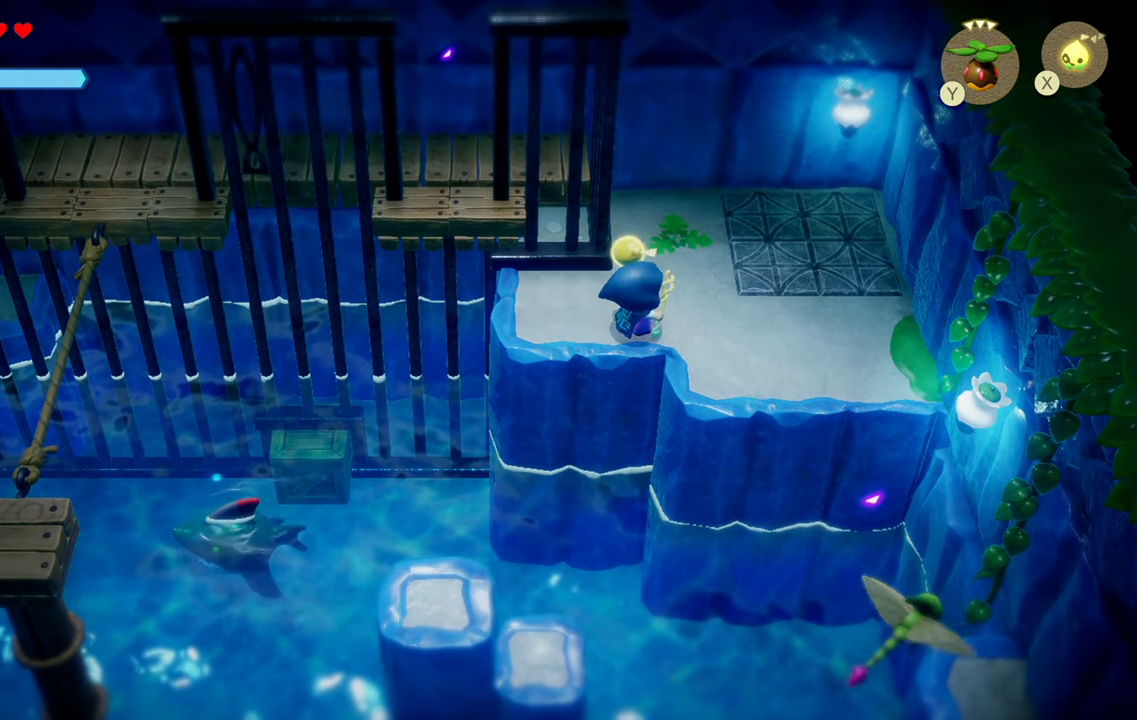
{"buttons": [], "left_stick": "right", "right_stick": "center", "events": []}
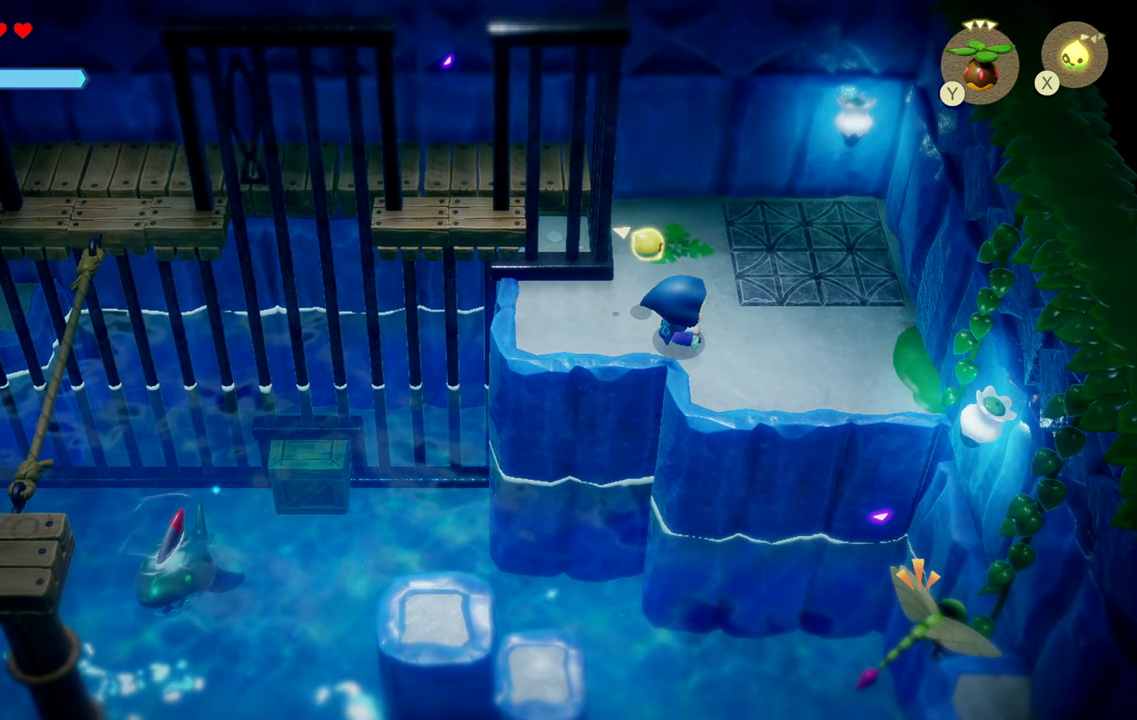
{"buttons": [], "left_stick": "center", "right_stick": "center", "events": [[267, "left_stick", "center"], [383, "left_stick", "left"], [433, "left_stick", "center"]]}
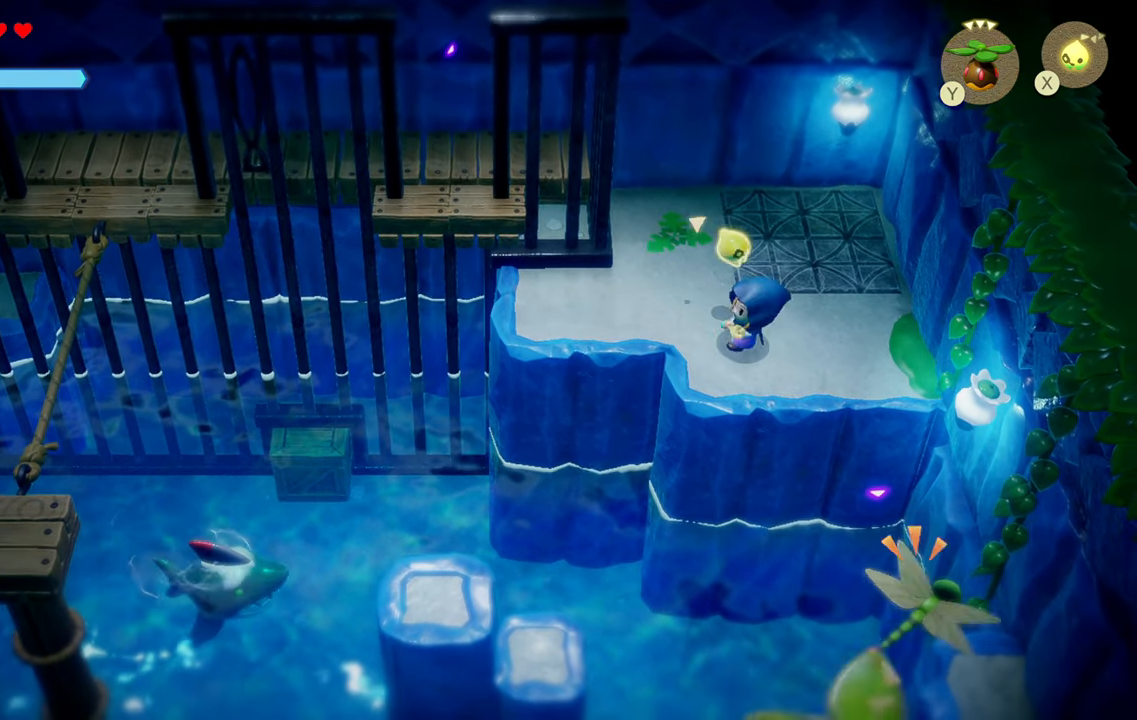
{"buttons": ["L2"], "left_stick": "center", "right_stick": "center", "events": [[83, "left_stick", "right"], [334, "L2", "down"], [384, "left_stick", "down"], [467, "left_stick", "center"]]}
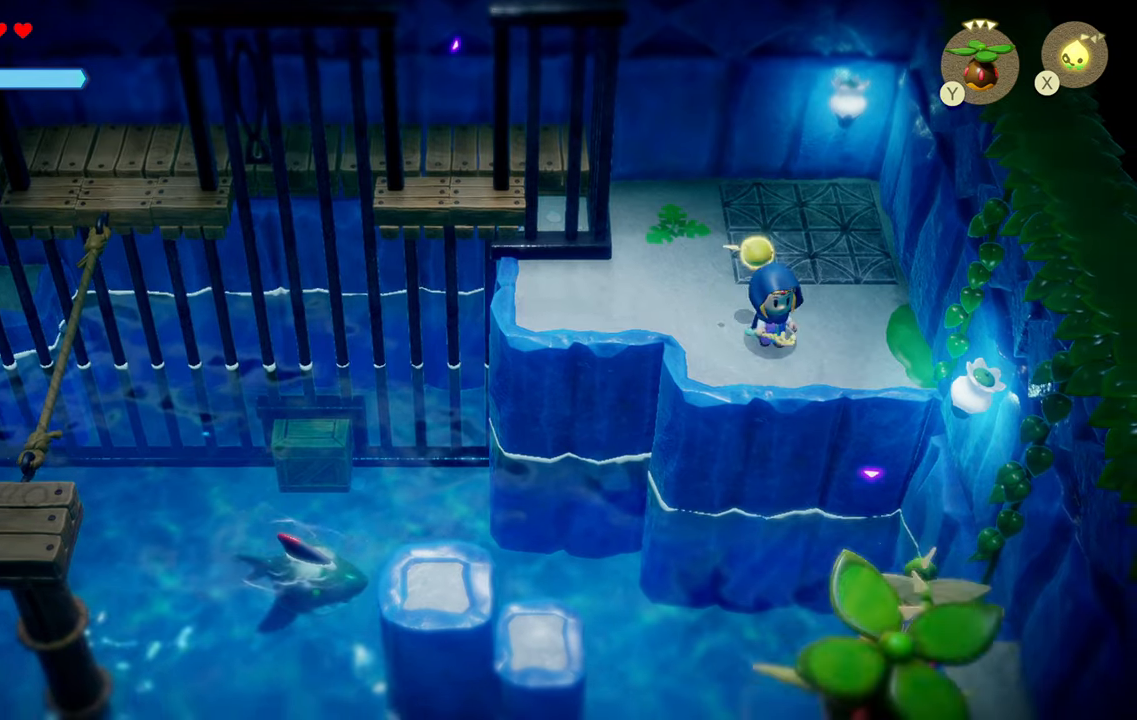
{"buttons": ["L2"], "left_stick": "up-left", "right_stick": "center", "events": [[334, "left_stick", "up-left"]]}
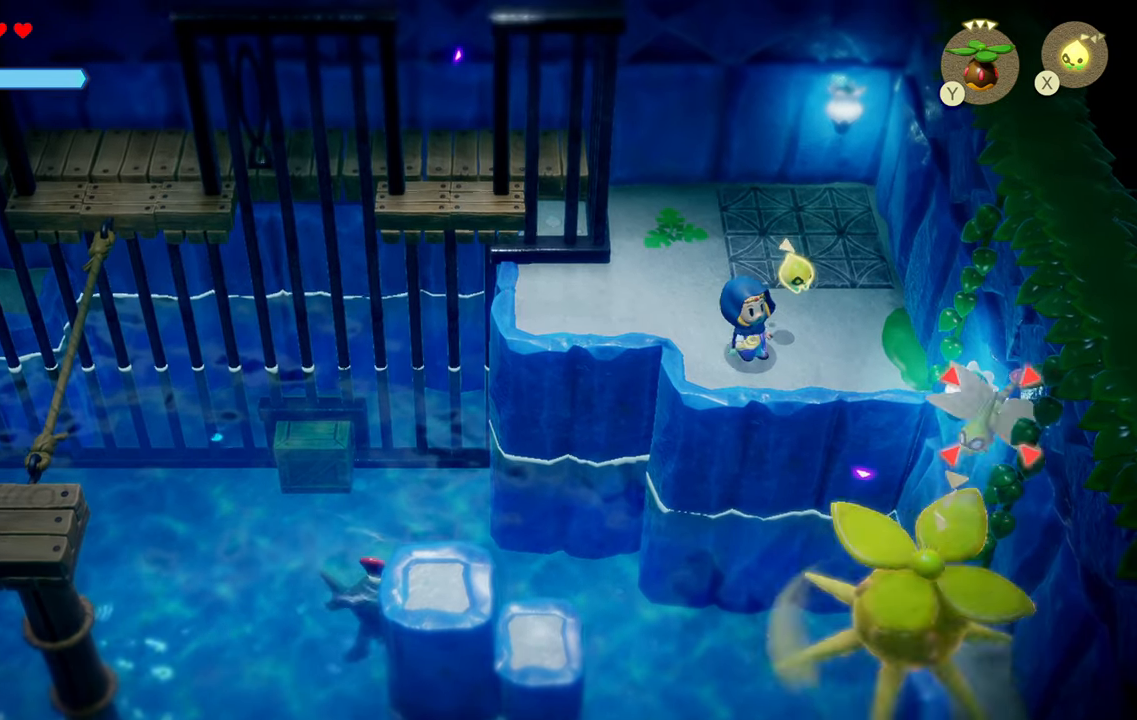
{"buttons": ["L2"], "left_stick": "up-left", "right_stick": "center", "events": []}
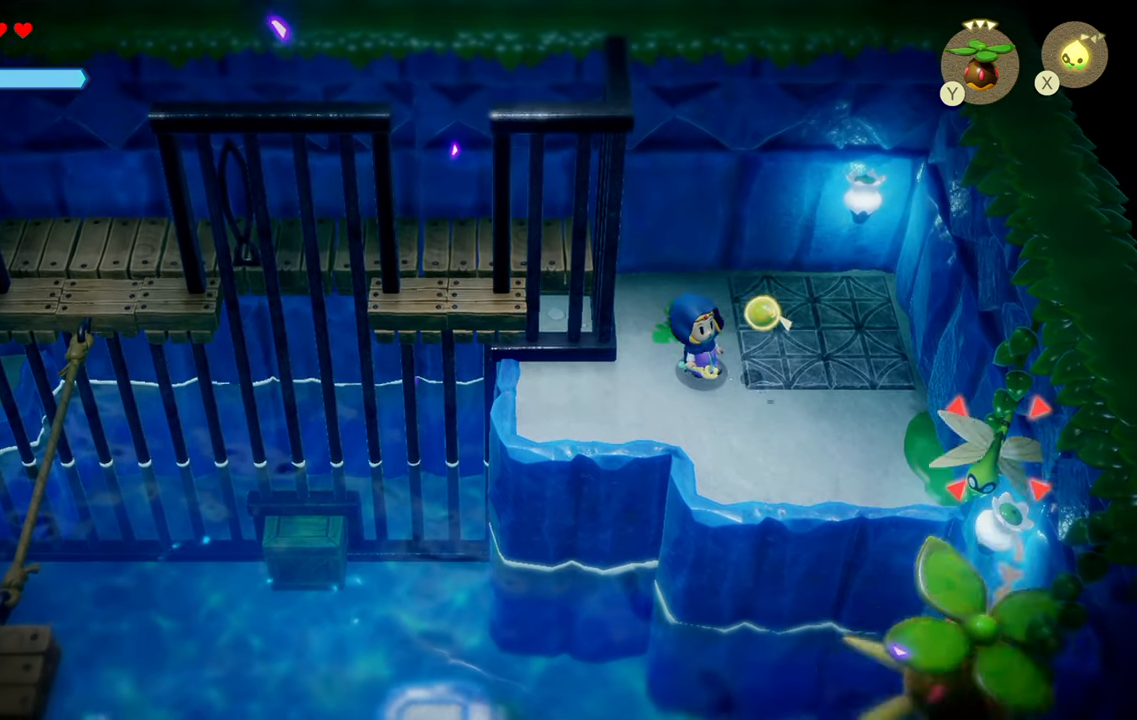
{"buttons": ["L2"], "left_stick": "center", "right_stick": "center", "events": [[134, "left_stick", "center"]]}
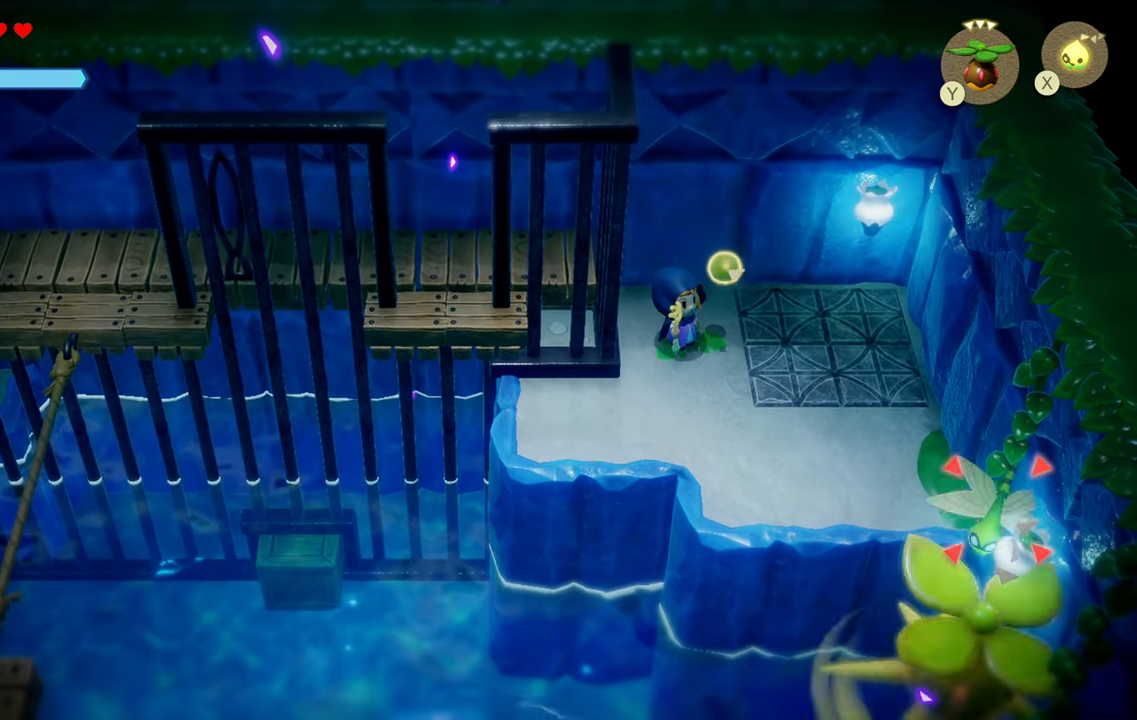
{"buttons": ["L2"], "left_stick": "center", "right_stick": "center", "events": []}
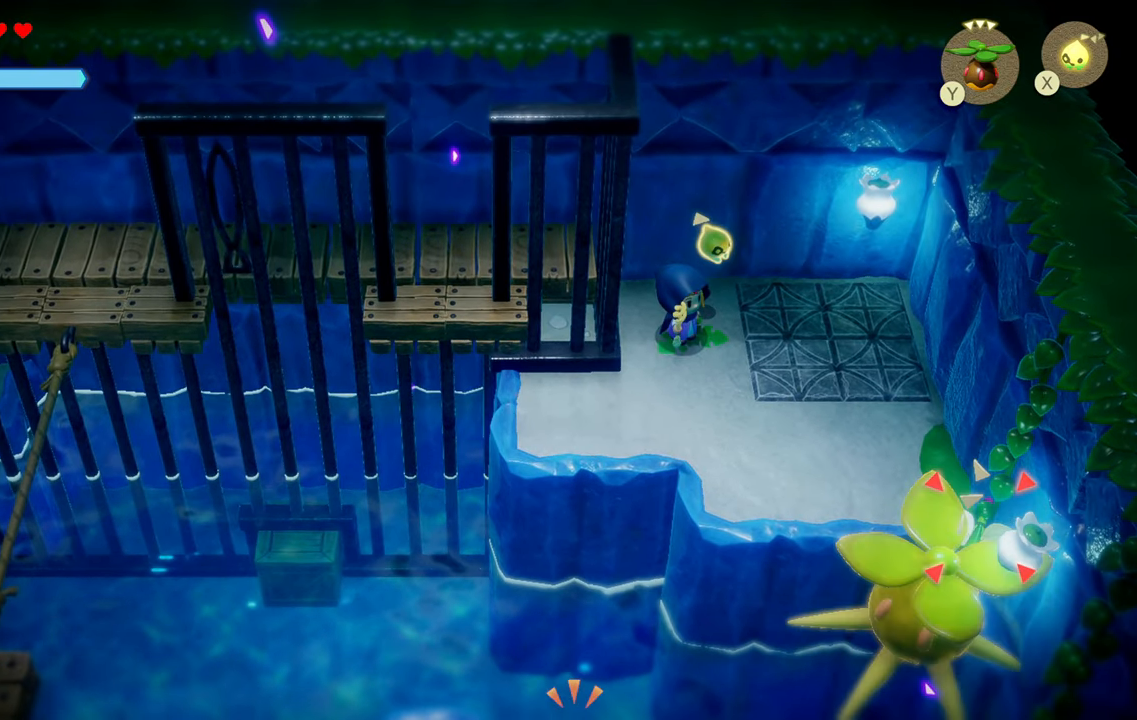
{"buttons": ["L2"], "left_stick": "center", "right_stick": "center", "events": []}
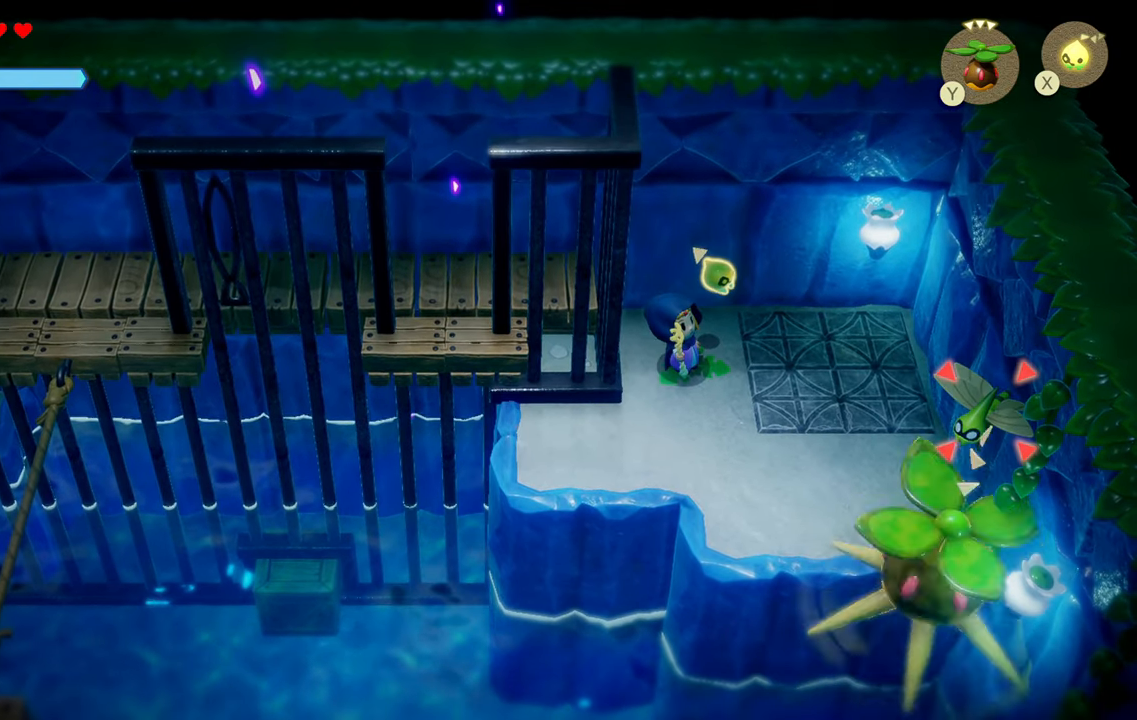
{"buttons": ["L2"], "left_stick": "center", "right_stick": "center", "events": []}
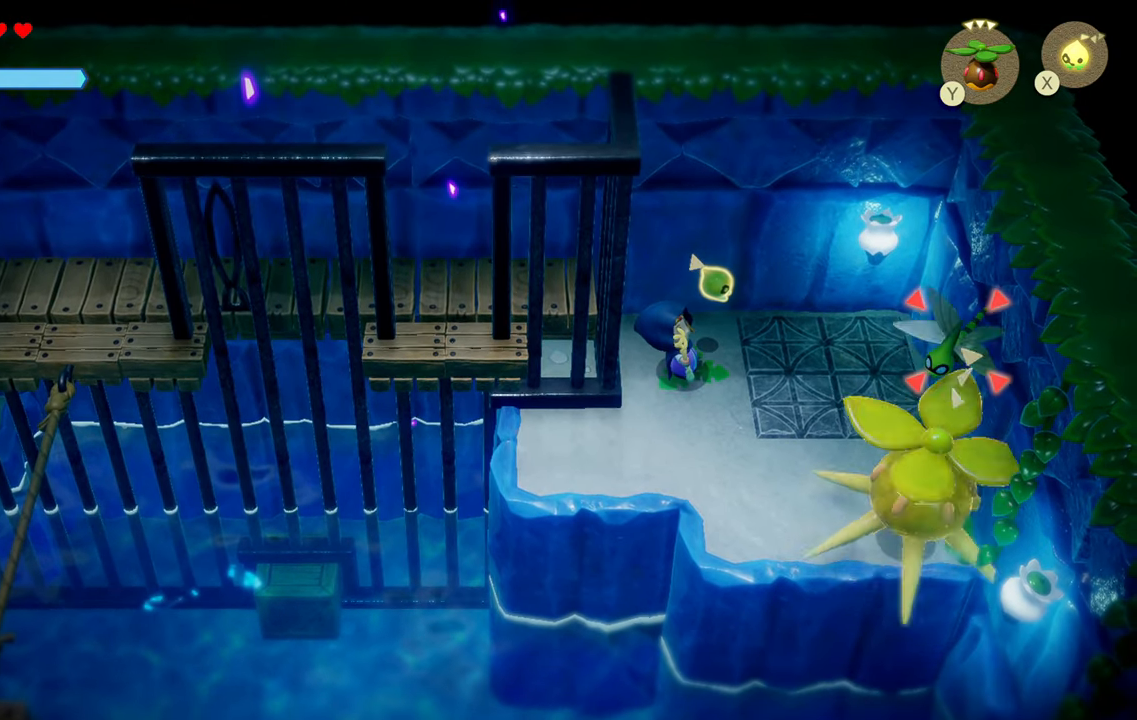
{"buttons": ["L2"], "left_stick": "center", "right_stick": "center", "events": []}
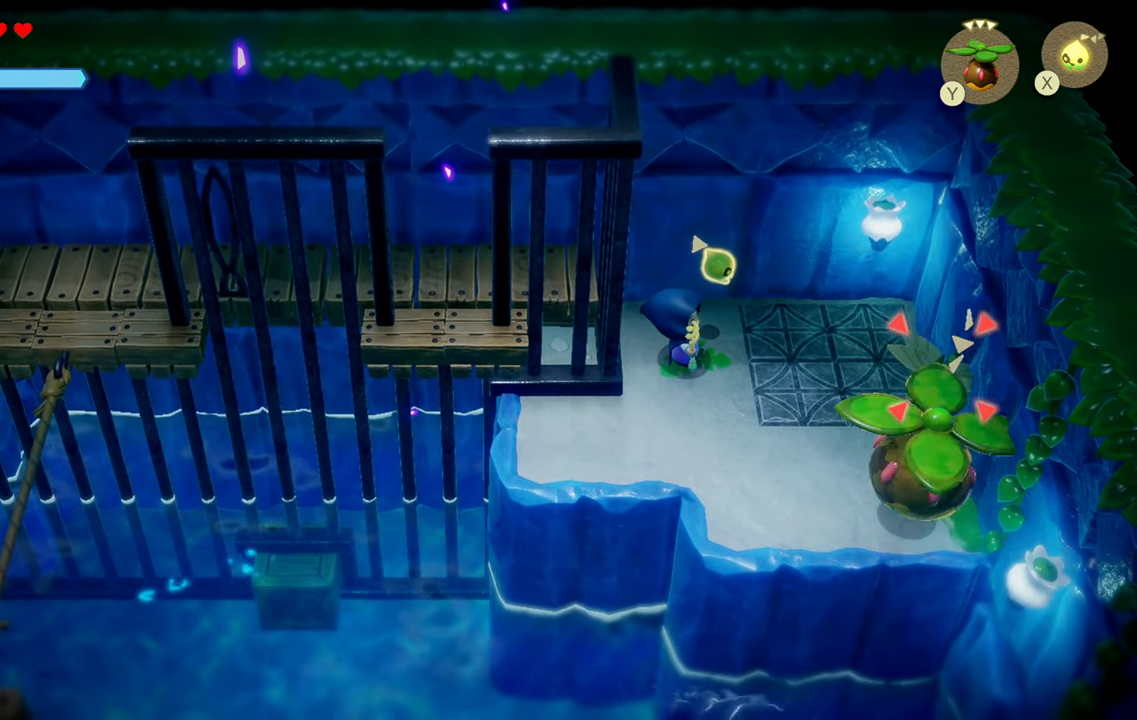
{"buttons": ["L2"], "left_stick": "center", "right_stick": "center", "events": []}